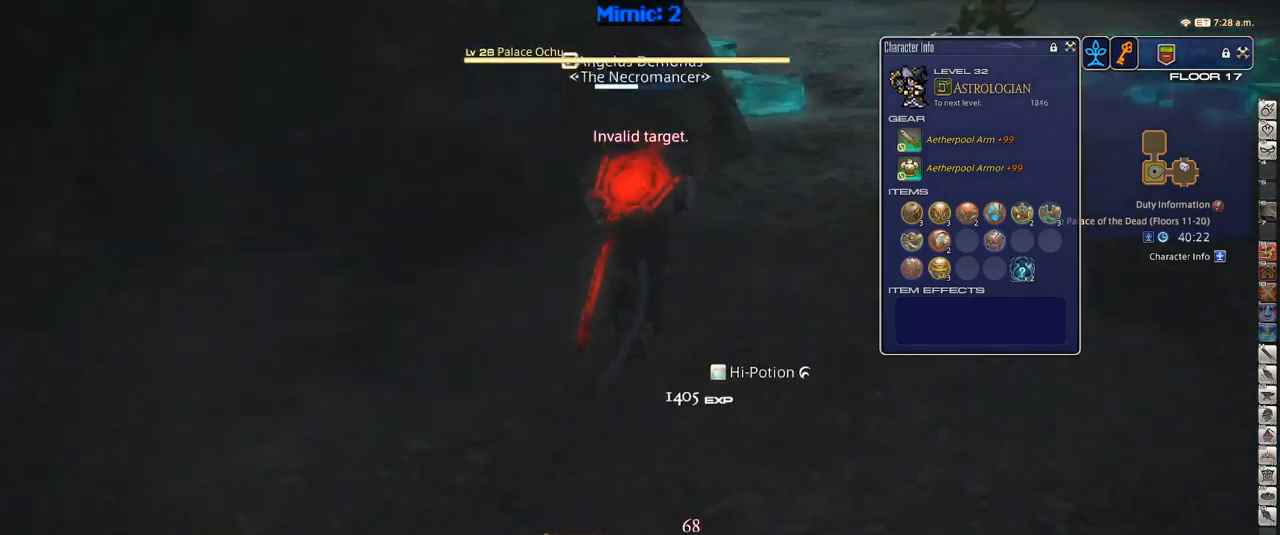
Gameplay with keyboard; each line is a JSON object with the keys held at the frame after it. "events" lists presses ("down") and releases ("up") of ".", "/", "0", "1", "2", "3", "4", "5", "6", "7", "8", "9", "a", "alt_l", "alt_r", "b", "backslash", "backspace", "c", "caps_lock", "comma", "ctrl_l", "ctrl_r", "d", "down", "e", "equals", "escape", "f", "f1", "f10", "f11", "f12", "f2", "f3", "f4", "f5", "f6", "f7", "f8", "f9", "g", "h", "i", "j", "k", "l", "lbracket", "left", "m", "minus", "n", "o", "p", "q", "quote", "r", "rbracket", "return", "right", "s", "semicolon", "shift_l", "shift_r", "space", "super", "t", "tab", "tilde", "u", "up", "v", "w", "x", "y" and "z" between this image and that frame as [ms after this image, input, new state], when the widget could be followed in between. No other keys are recorded. Mouse input is not recorded.
{"keys": ["p", "w"], "events": [[67, "minus", "down"], [167, "minus", "up"], [450, "p", "down"]]}
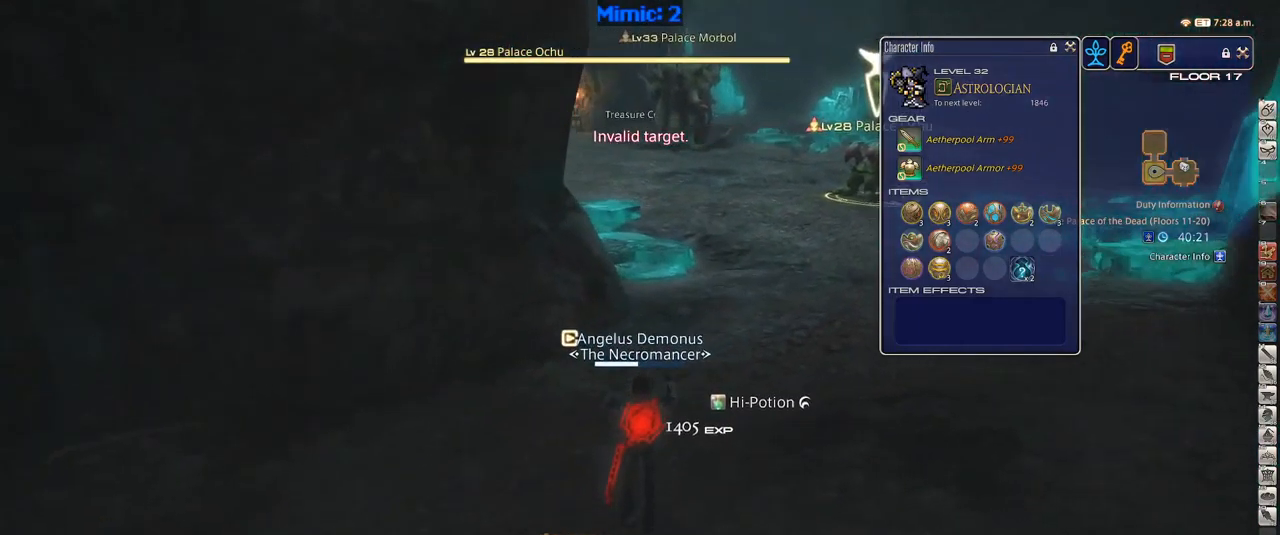
{"keys": ["w"], "events": [[50, "d", "down"], [50, "p", "up"], [100, "space", "down"], [234, "d", "up"], [234, "space", "up"]]}
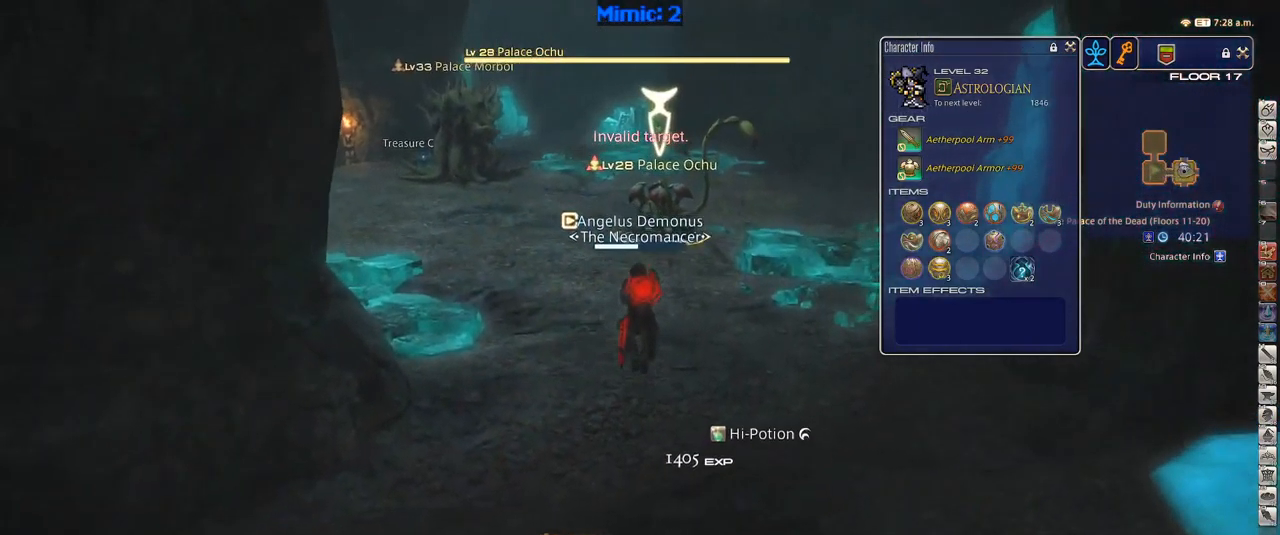
{"keys": ["d", "space", "w"], "events": [[67, "2", "down"], [100, "2", "up"], [334, "d", "down"], [384, "space", "down"]]}
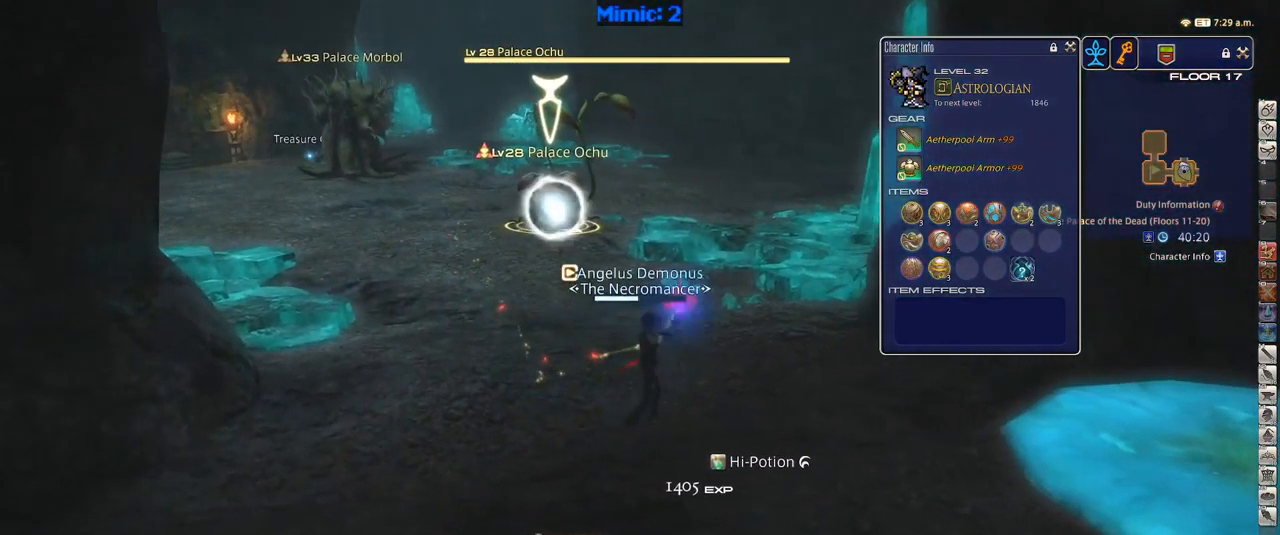
{"keys": ["a", "rbracket", "s"], "events": [[34, "d", "up"], [34, "space", "up"], [200, "w", "up"], [350, "a", "down"], [400, "rbracket", "down"], [400, "s", "down"]]}
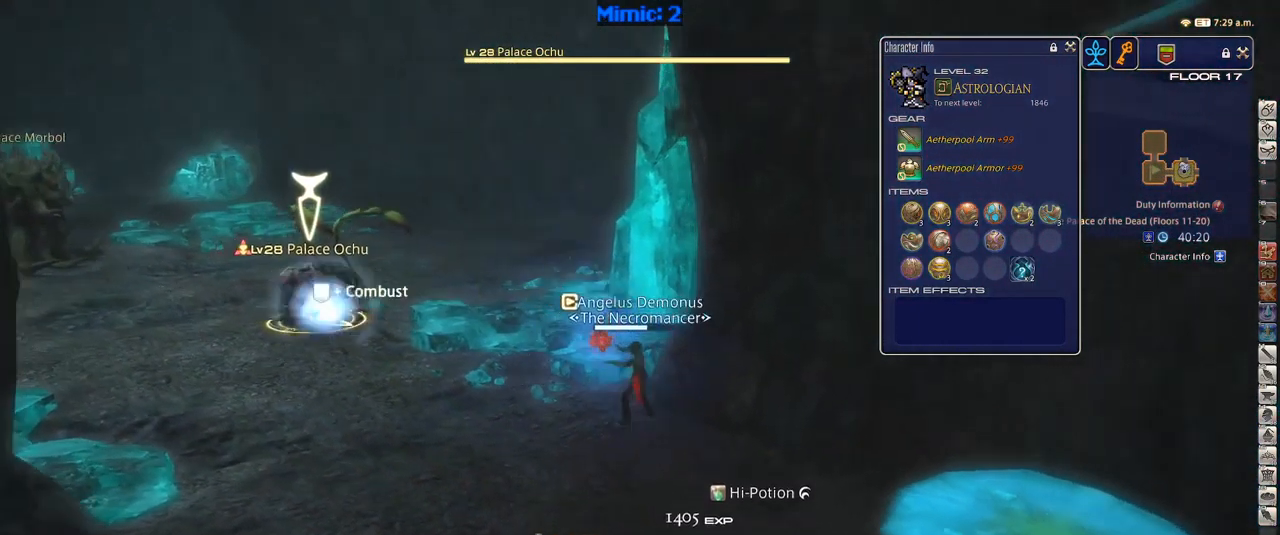
{"keys": ["a", "s"], "events": [[34, "rbracket", "up"], [84, "alt_r", "down"], [134, "4", "down"], [217, "4", "up"], [217, "alt_r", "up"]]}
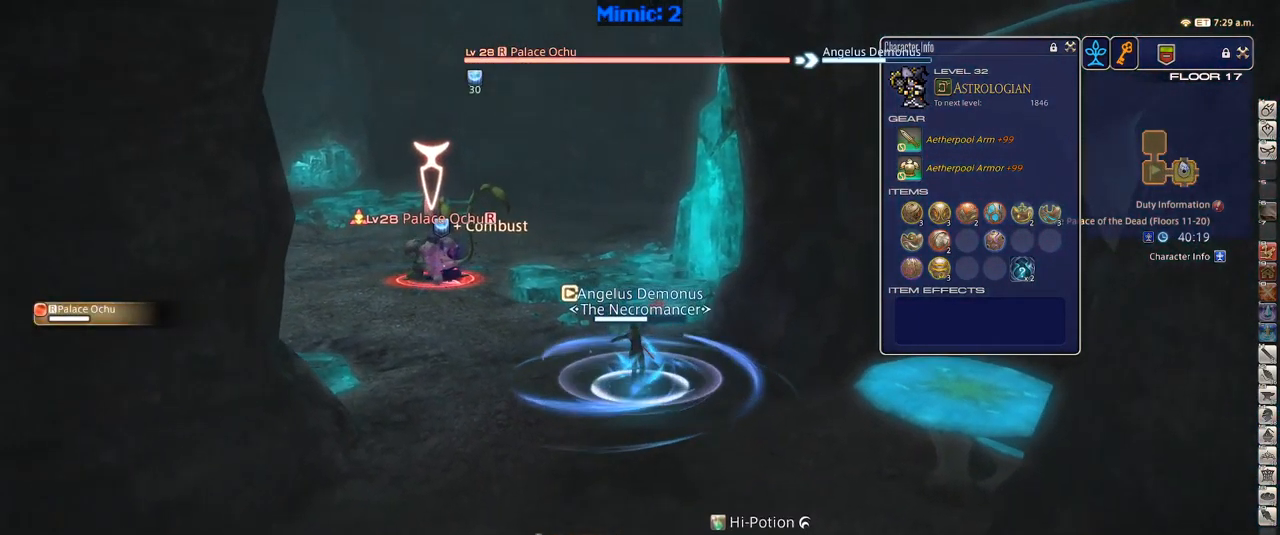
{"keys": ["s"], "events": [[150, "a", "up"]]}
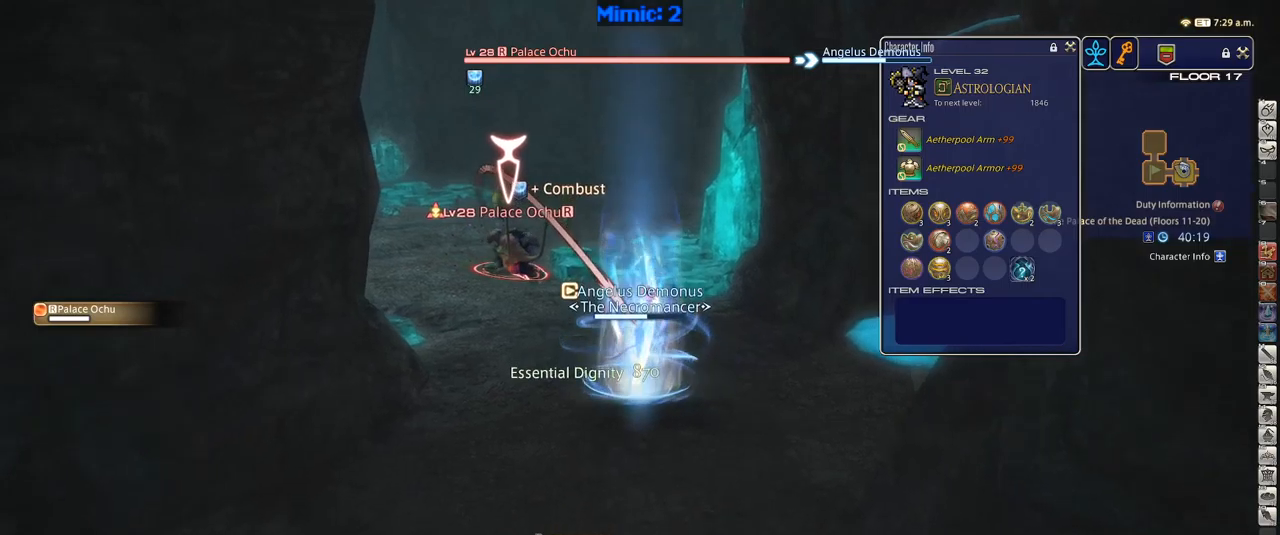
{"keys": ["1"], "events": [[283, "s", "up"], [317, "rbracket", "down"], [417, "1", "down"], [417, "rbracket", "up"]]}
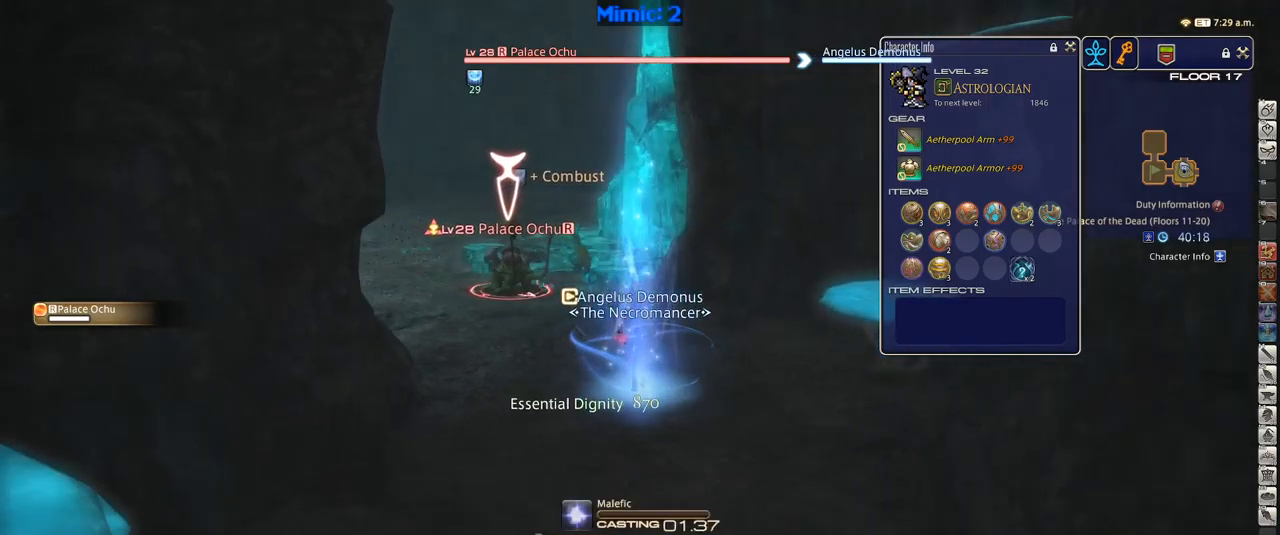
{"keys": [], "events": [[100, "1", "up"], [100, "p", "down"], [150, "1", "down"], [383, "1", "up"], [383, "p", "up"]]}
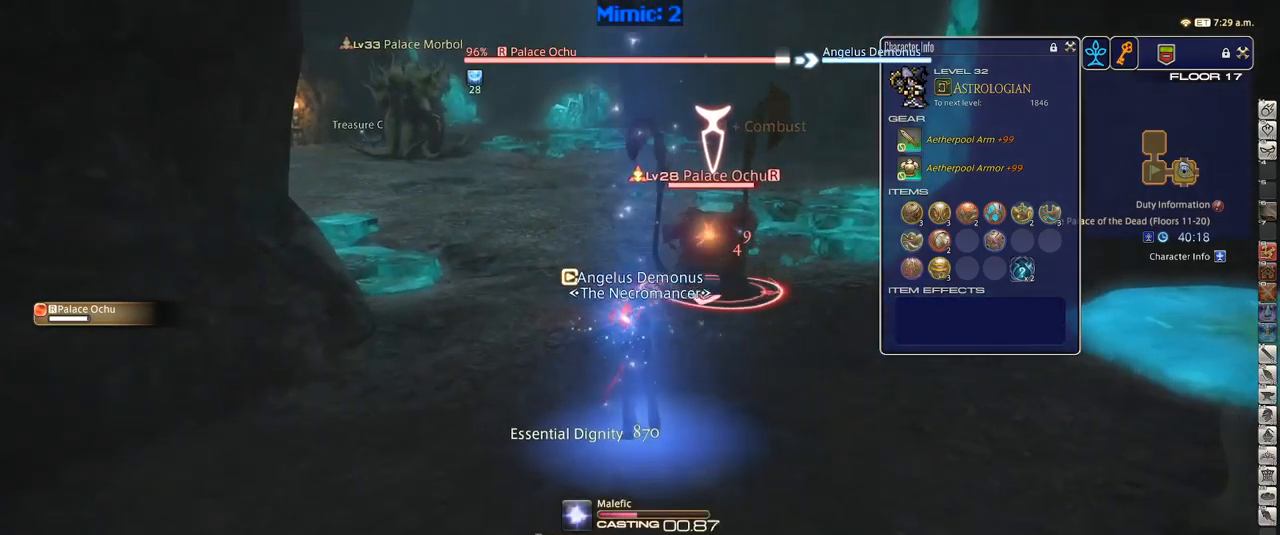
{"keys": [], "events": [[83, "rbracket", "down"], [317, "p", "down"], [317, "rbracket", "up"], [450, "p", "up"]]}
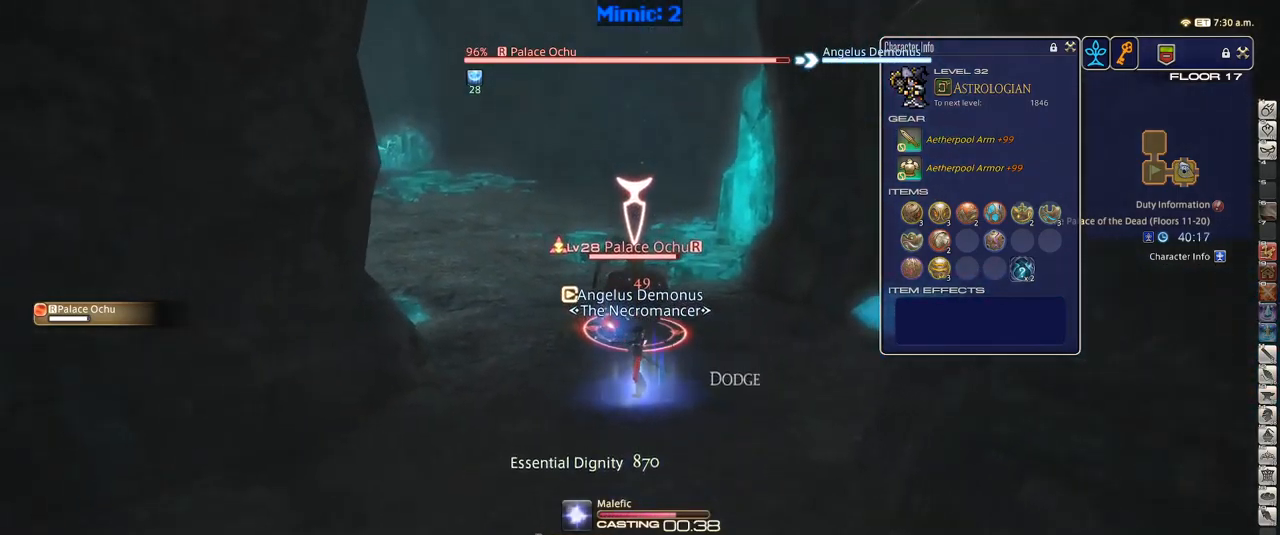
{"keys": ["return"], "events": [[267, "lbracket", "down"], [367, "lbracket", "up"], [467, "return", "down"]]}
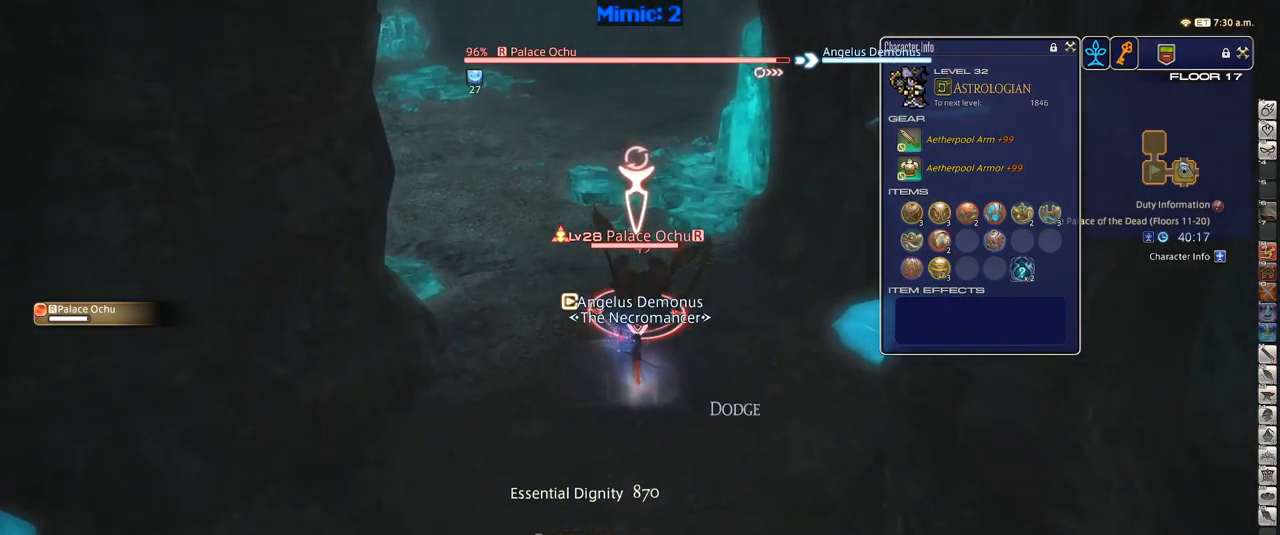
{"keys": ["s"], "events": [[17, "return", "up"], [17, "s", "down"], [150, "return", "down"], [200, "return", "up"]]}
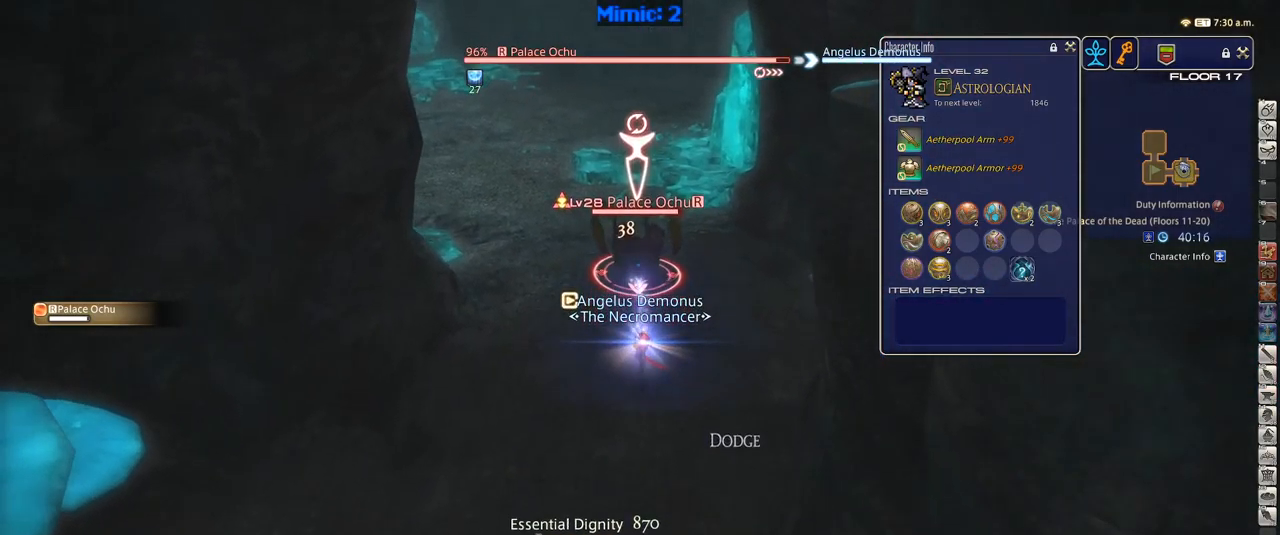
{"keys": [], "events": [[350, "minus", "down"], [417, "minus", "up"], [417, "s", "up"]]}
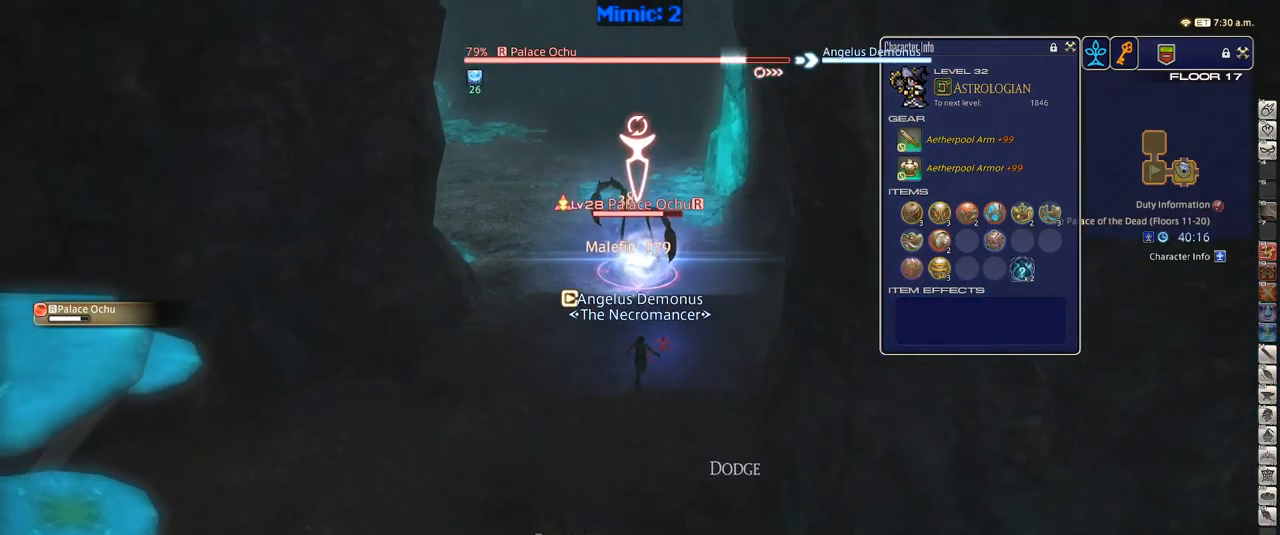
{"keys": ["1"], "events": [[50, "1", "down"], [83, "1", "up"], [150, "1", "down"], [183, "1", "up"], [233, "1", "down"], [317, "1", "up"], [367, "1", "down"], [417, "1", "up"], [467, "1", "down"]]}
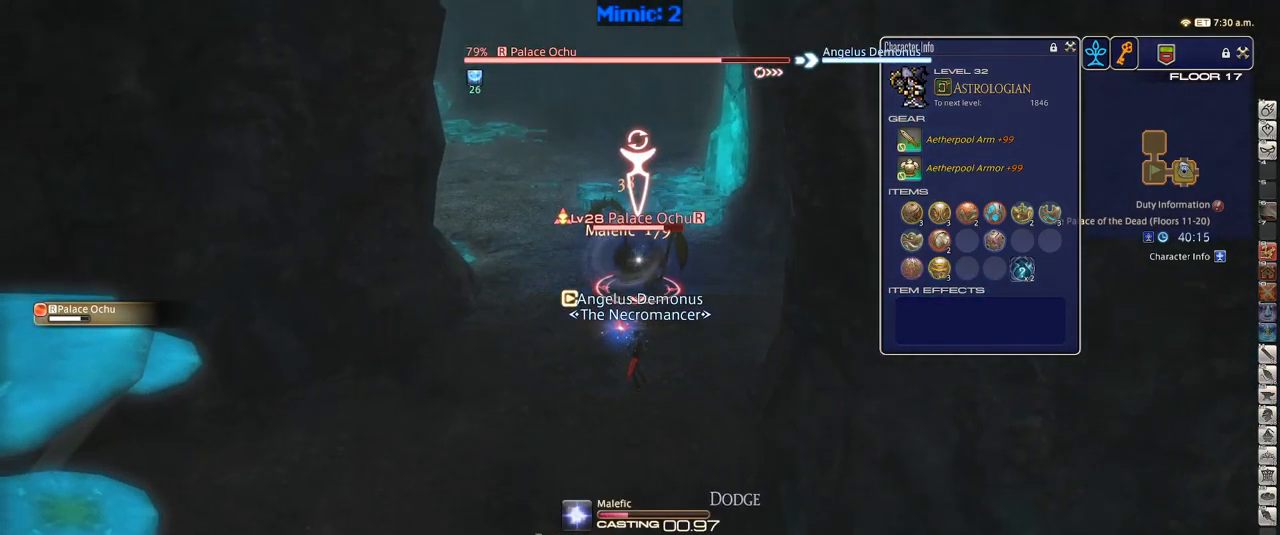
{"keys": [], "events": [[200, "1", "up"]]}
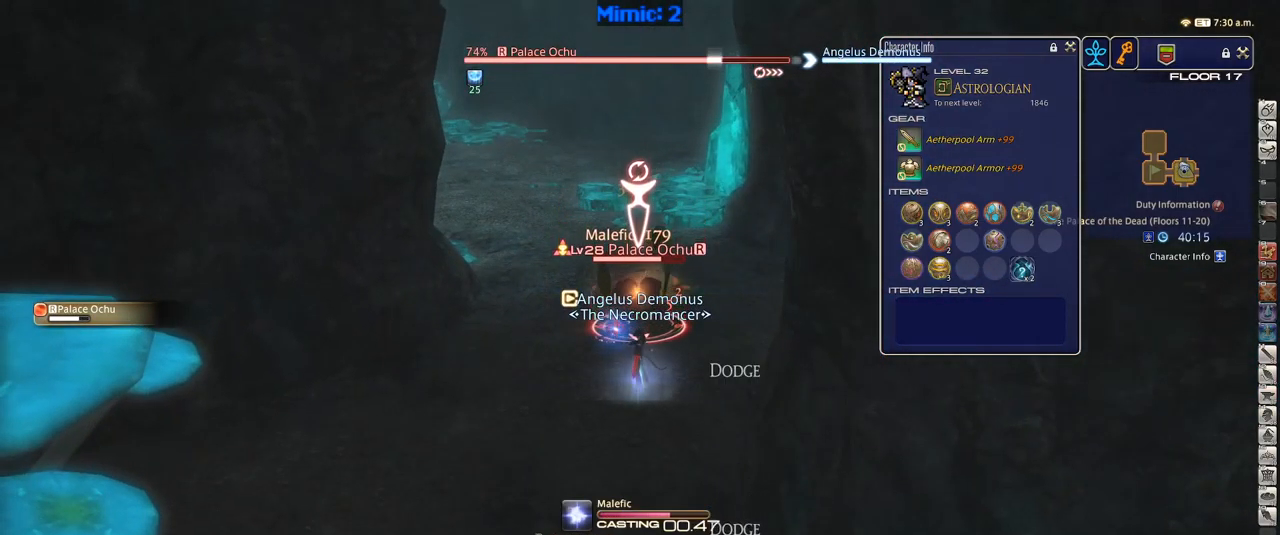
{"keys": ["s"], "events": [[450, "s", "down"]]}
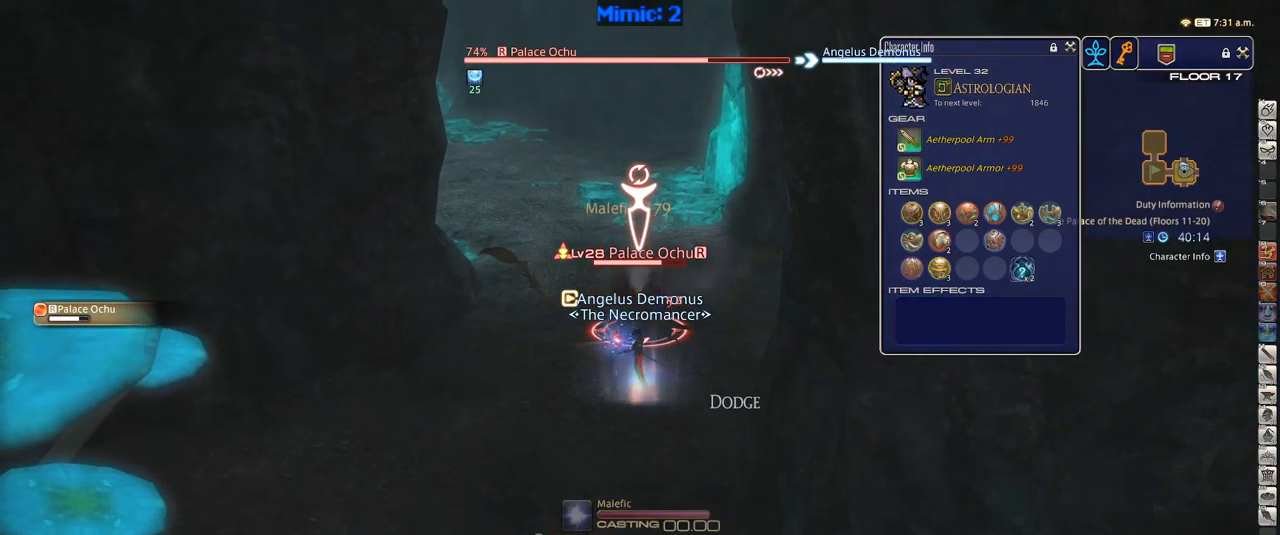
{"keys": ["s"], "events": [[133, "return", "down"], [183, "return", "up"], [283, "return", "down"], [367, "return", "up"], [417, "return", "down"], [516, "return", "up"]]}
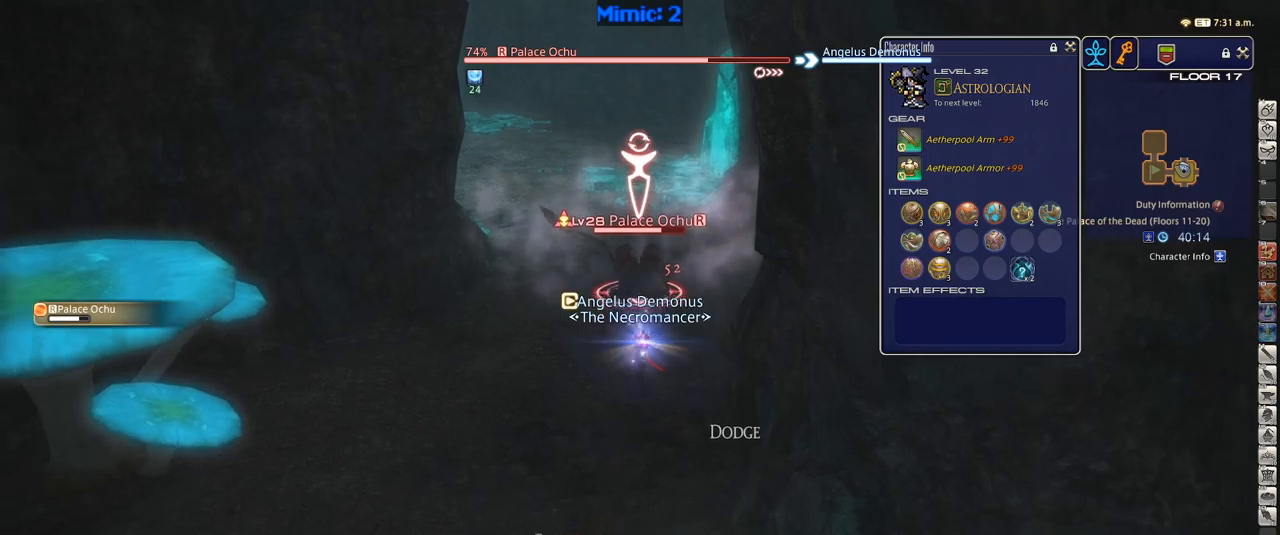
{"keys": [], "events": [[233, "s", "up"], [367, "1", "down"], [467, "1", "up"]]}
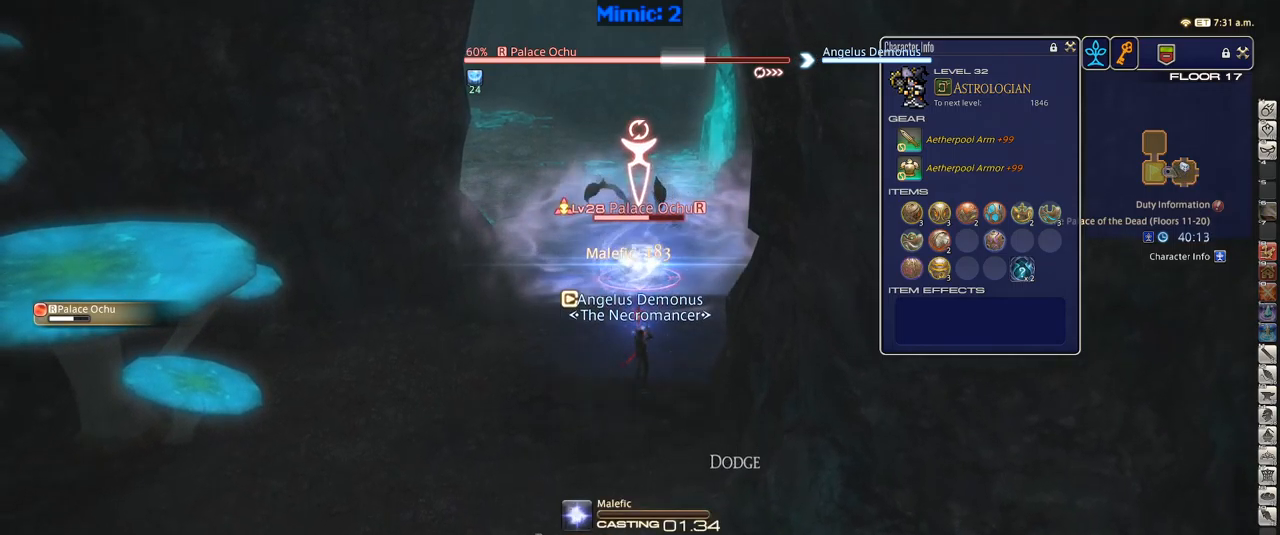
{"keys": [], "events": [[17, "1", "down"], [100, "1", "up"], [150, "rbracket", "down"], [200, "rbracket", "up"]]}
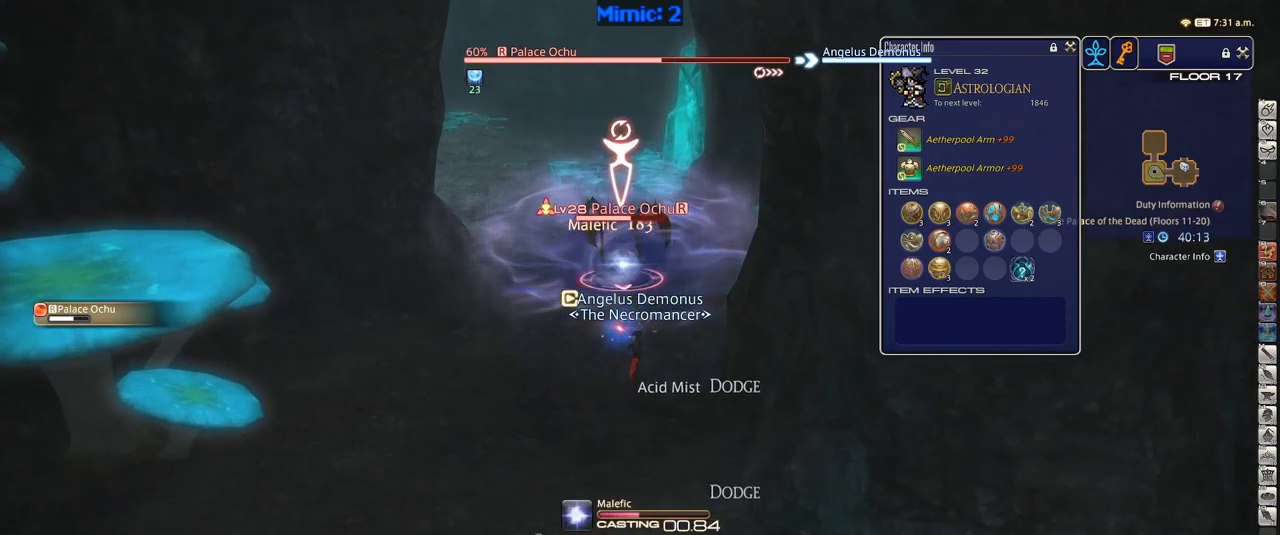
{"keys": [], "events": []}
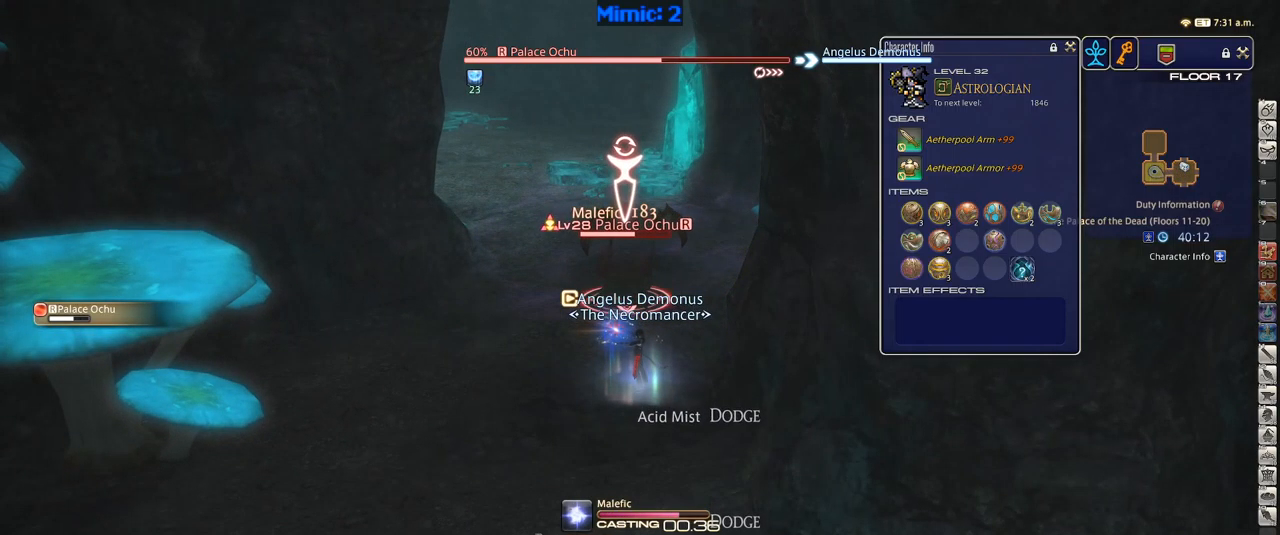
{"keys": [], "events": []}
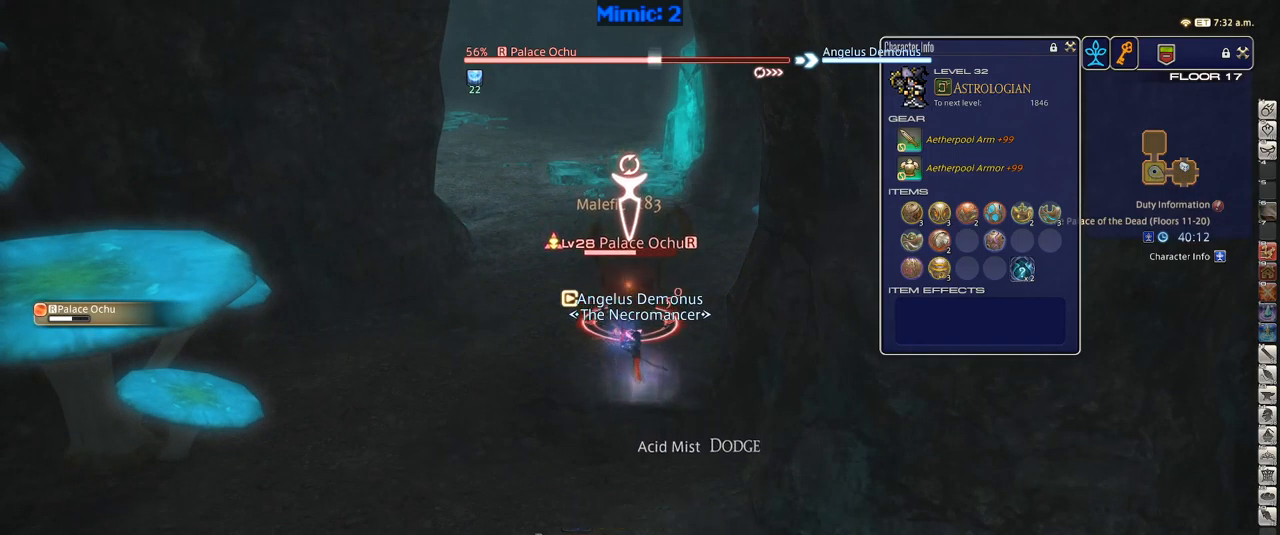
{"keys": [], "events": [[200, "1", "down"], [383, "1", "up"]]}
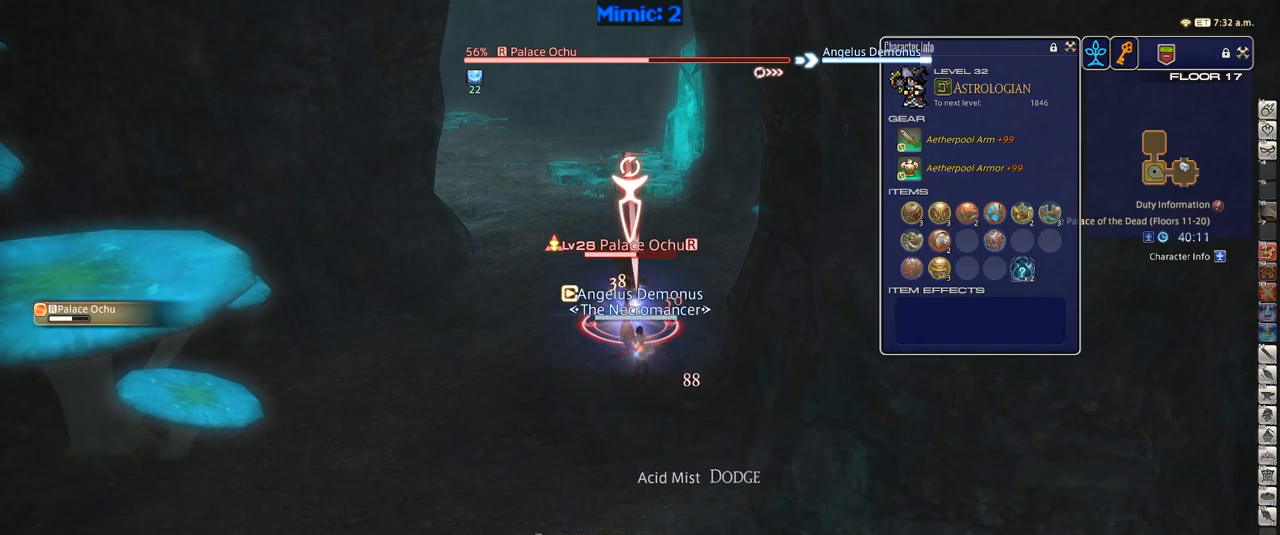
{"keys": ["1"], "events": [[267, "1", "down"], [300, "1", "up"], [350, "1", "down"], [450, "1", "up"], [483, "1", "down"]]}
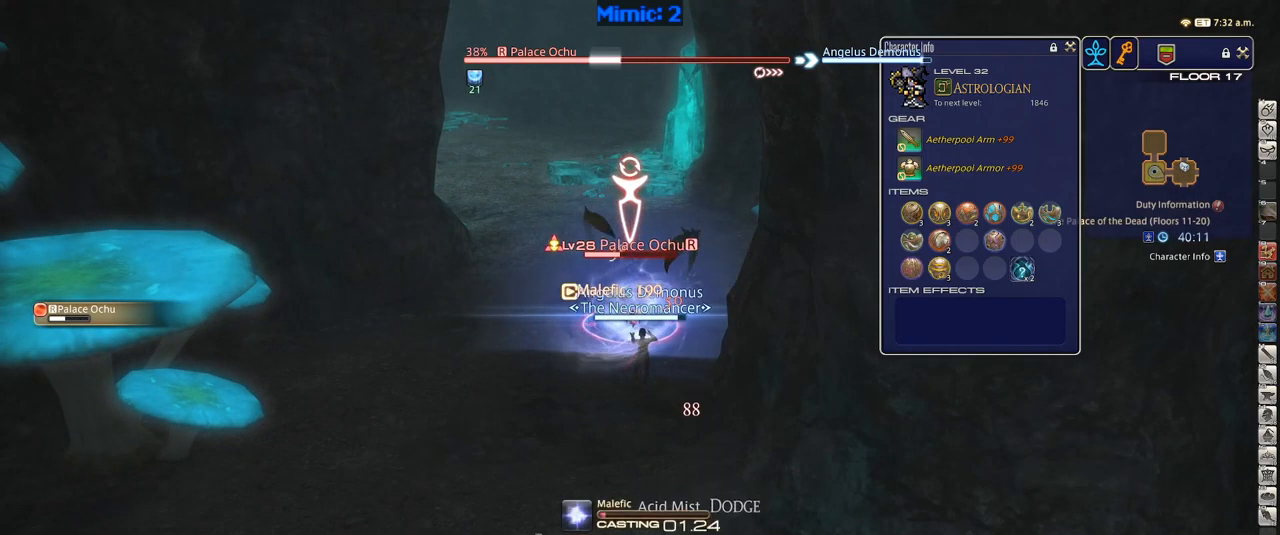
{"keys": [], "events": [[33, "1", "up"], [133, "1", "down"], [183, "1", "up"], [217, "1", "down"], [333, "1", "up"]]}
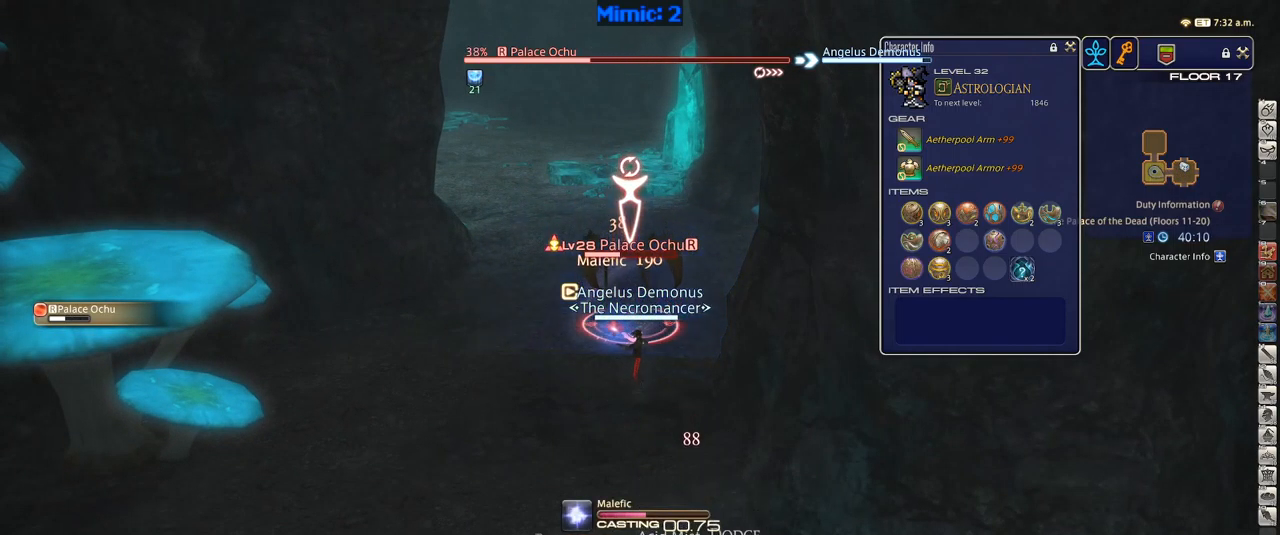
{"keys": [], "events": []}
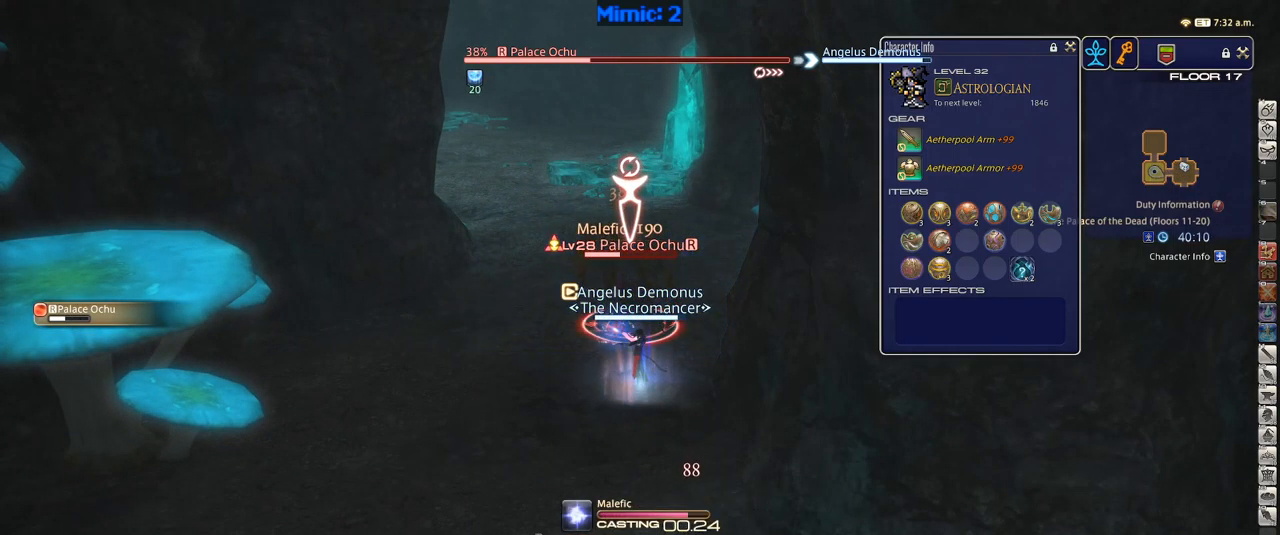
{"keys": ["a", "w"], "events": [[400, "a", "down"], [500, "w", "down"]]}
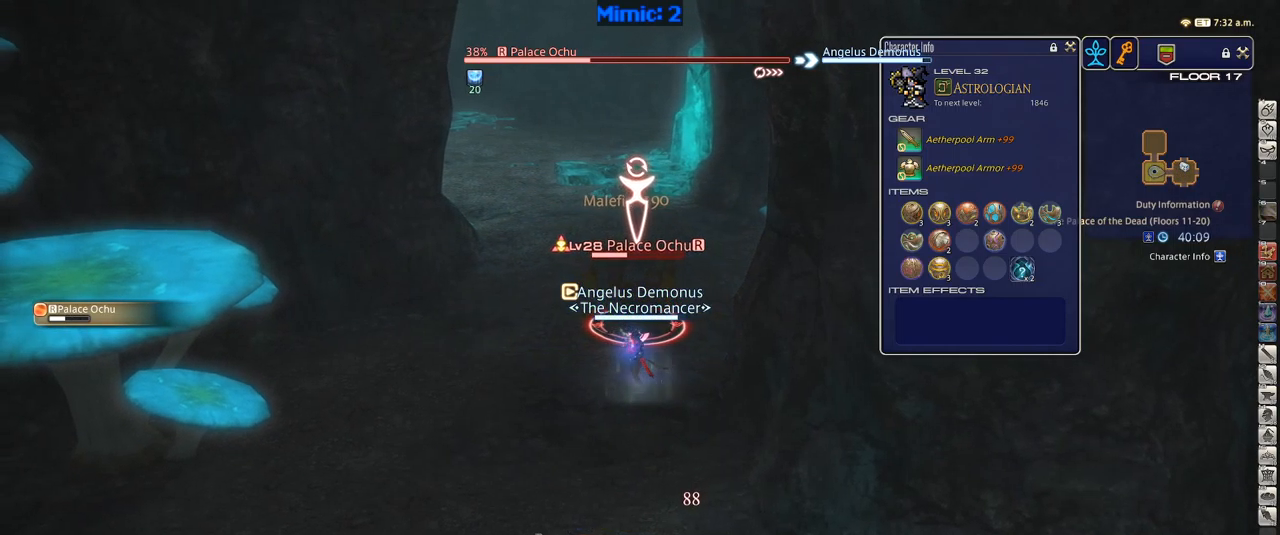
{"keys": ["w"], "events": [[367, "a", "up"]]}